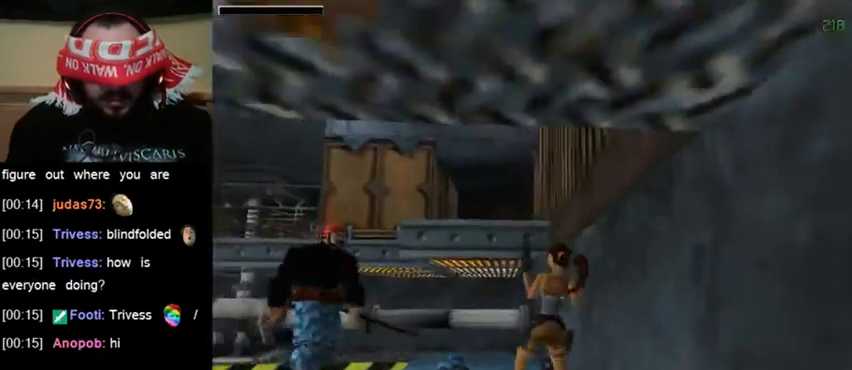
Gameplay with keyboard; each line is a JSON object with the keys held at the frame after it. "events" lists presses ("down") and releases ("up") of "0", "1", "2", "3", "4", "5", "6", "7", "8", "9", "act", "crouch", "dash", "down", "flare", "gun", "inv", "jump", "left", "right", "roll", "sl", "sr", "up" and "walk" between this image and that frame as [ms after this image, input, new state], when the widget could be followed in between. No other keys are recorded. Mouse input is not recorded. Key names are as the overlay labels them; some are game actions (e.g. jump) rather than physical keys. Not read: other_keys.
{"keys": ["down", "jump"], "events": [[33, "down", "down"]]}
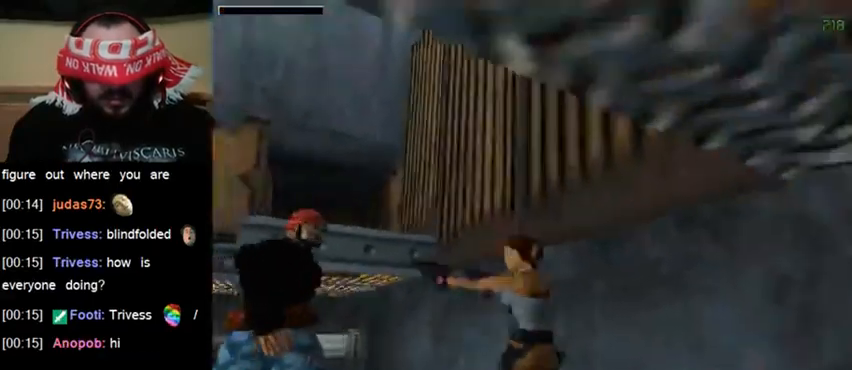
{"keys": [], "events": [[100, "down", "up"], [133, "jump", "up"]]}
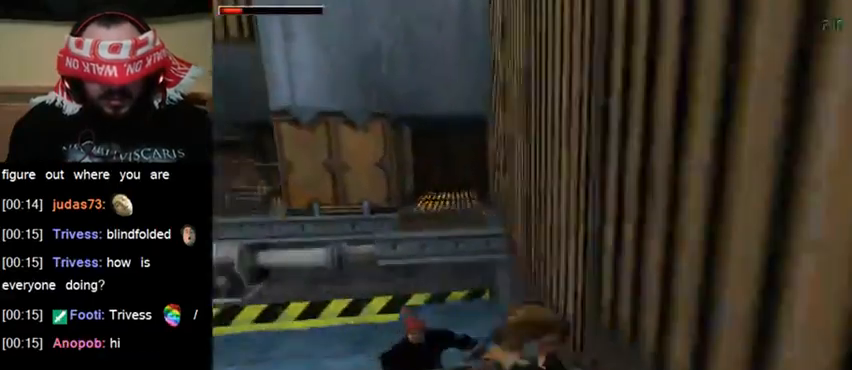
{"keys": [], "events": []}
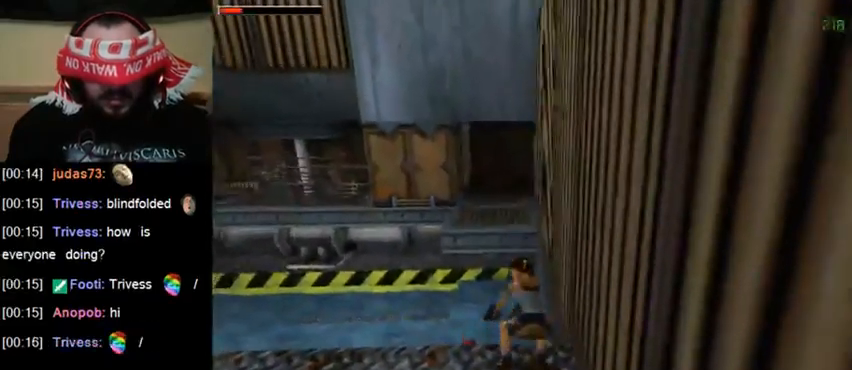
{"keys": [], "events": [[300, "down", "down"], [500, "down", "up"]]}
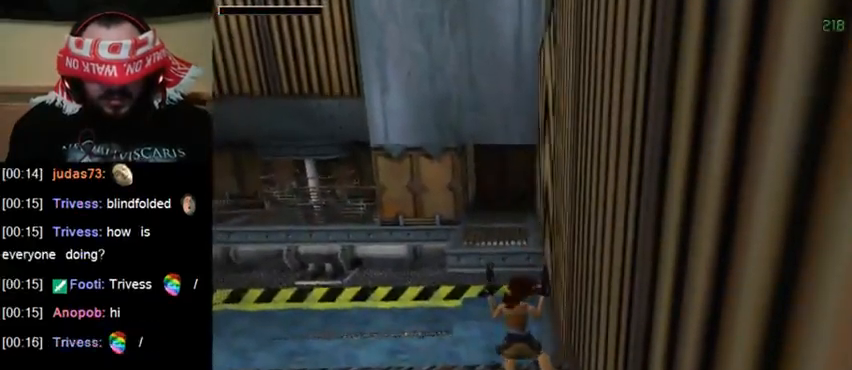
{"keys": [], "events": []}
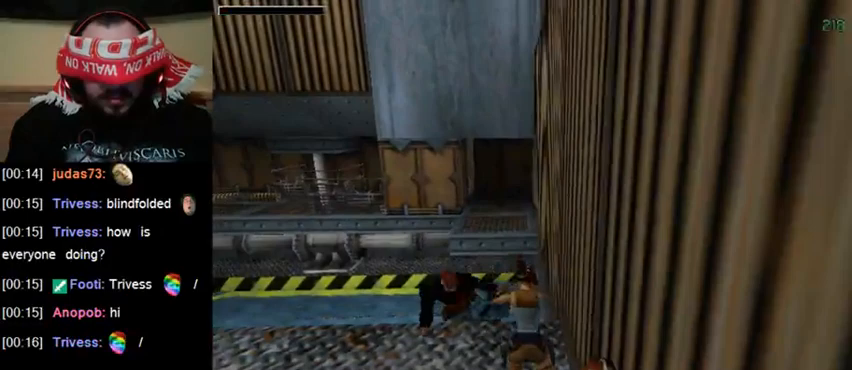
{"keys": ["act"], "events": [[67, "act", "down"]]}
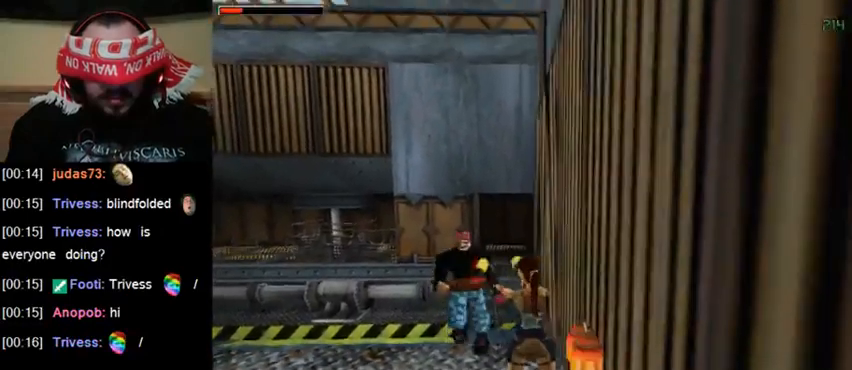
{"keys": ["act"], "events": []}
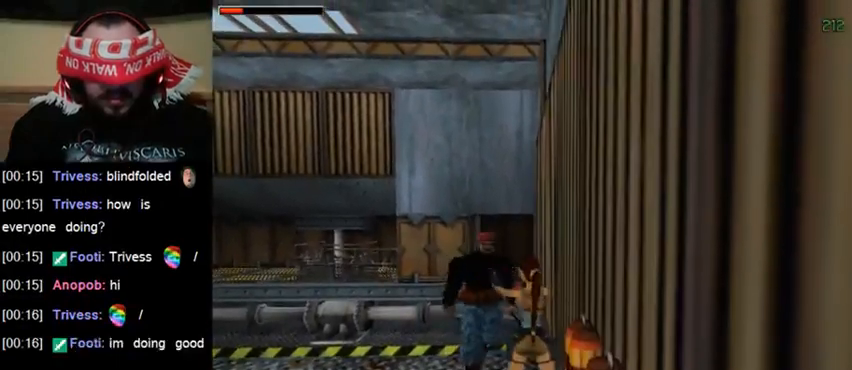
{"keys": ["act"], "events": []}
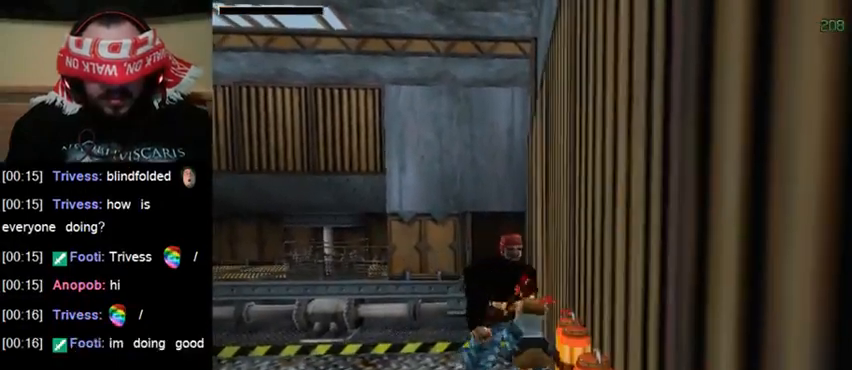
{"keys": ["act"], "events": []}
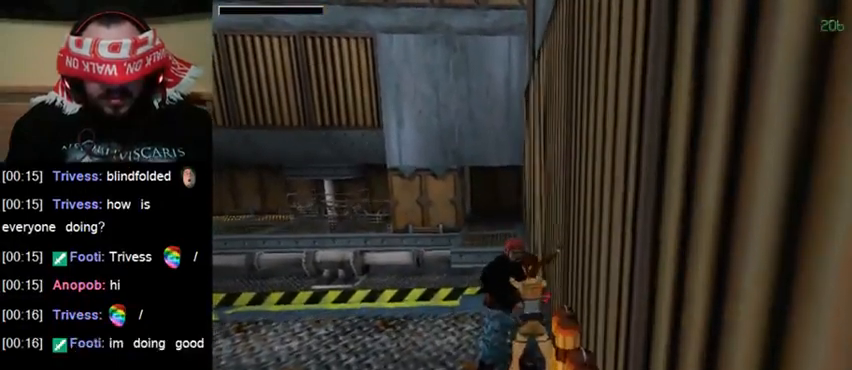
{"keys": [], "events": [[233, "act", "up"]]}
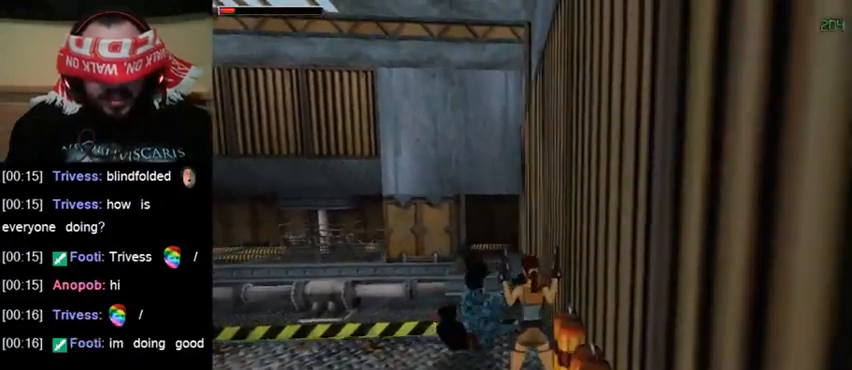
{"keys": [], "events": [[200, "gun", "down"], [300, "gun", "up"]]}
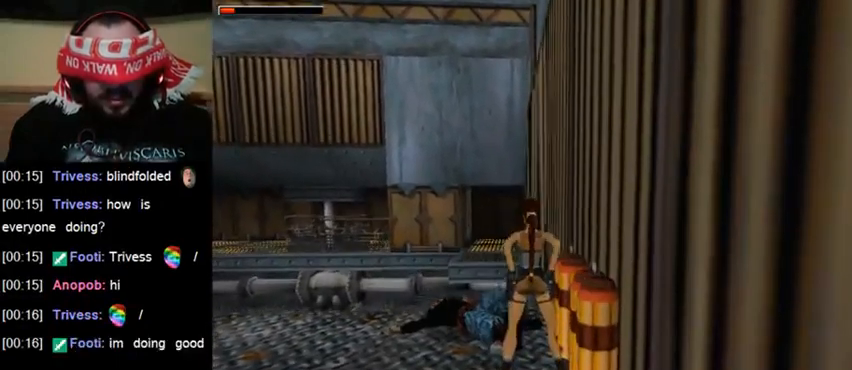
{"keys": ["act"], "events": [[300, "act", "down"]]}
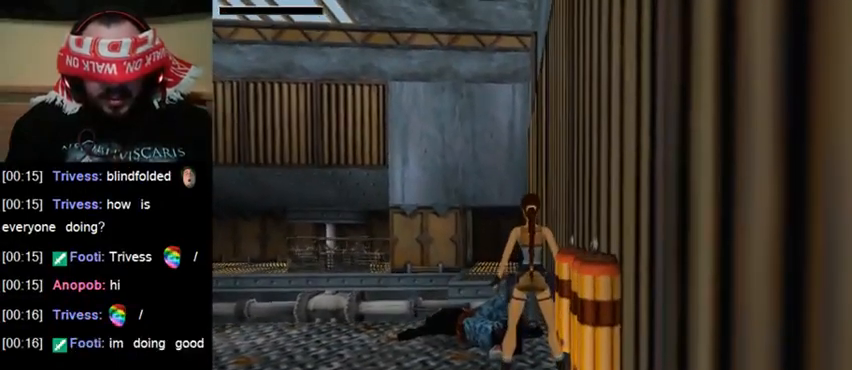
{"keys": ["act"], "events": []}
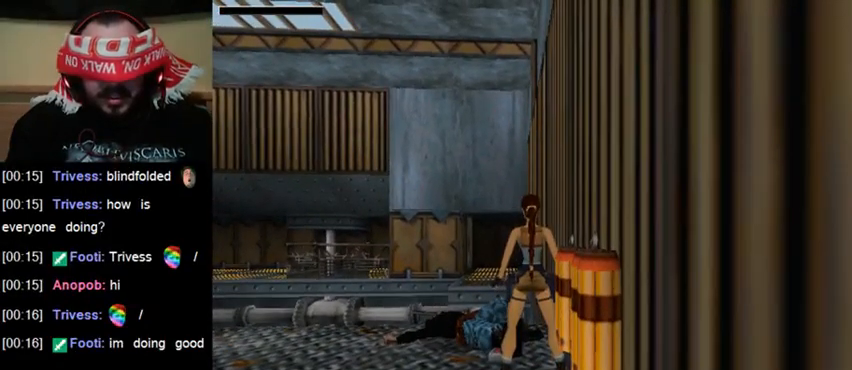
{"keys": [], "events": [[67, "act", "up"], [133, "walk", "down"], [267, "up", "down"], [400, "up", "up"], [500, "walk", "up"]]}
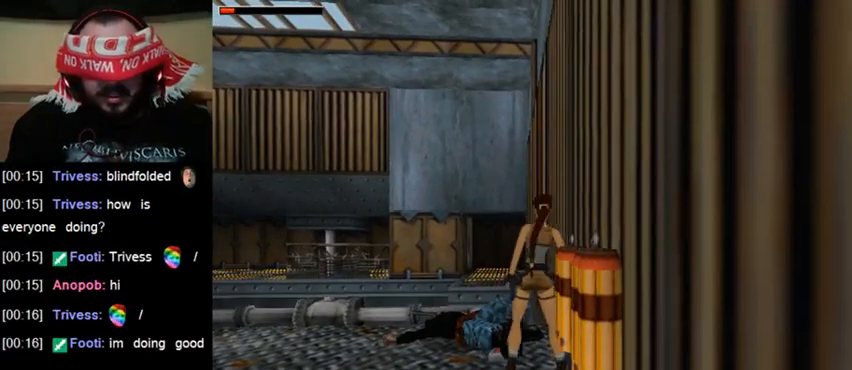
{"keys": ["act"], "events": [[400, "act", "down"]]}
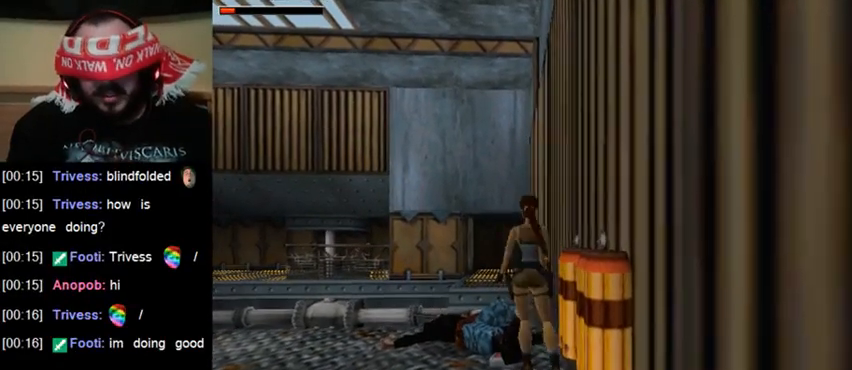
{"keys": ["act"], "events": []}
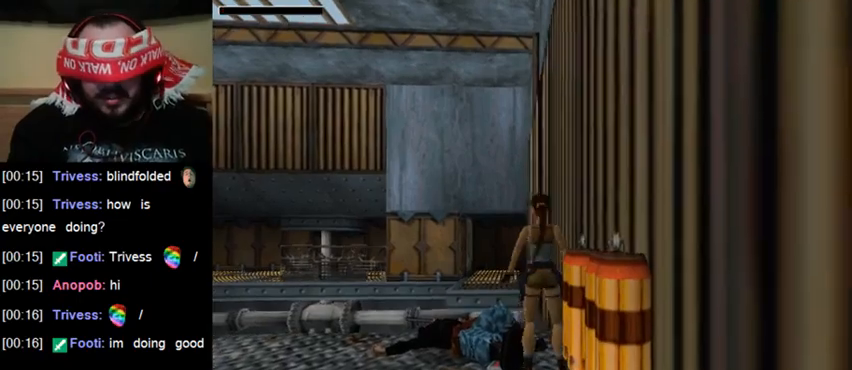
{"keys": ["act"], "events": []}
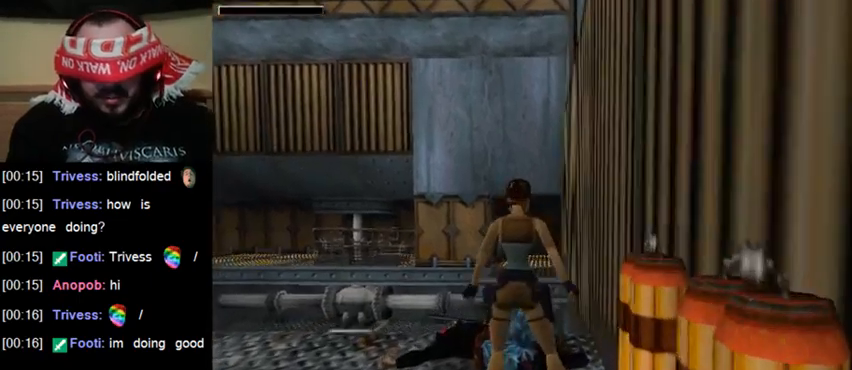
{"keys": ["act"], "events": []}
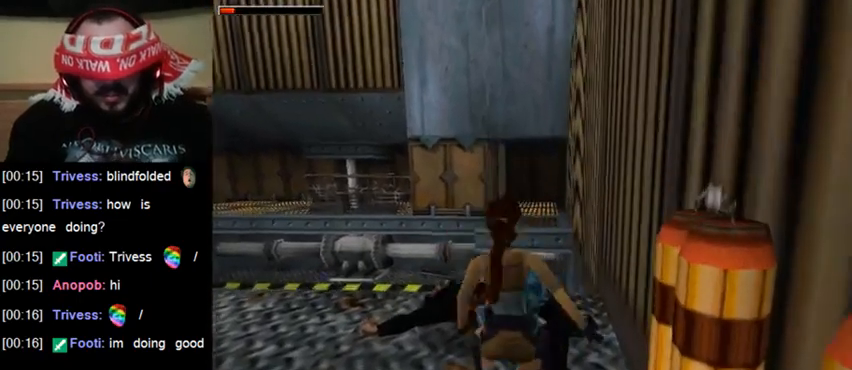
{"keys": ["act"], "events": []}
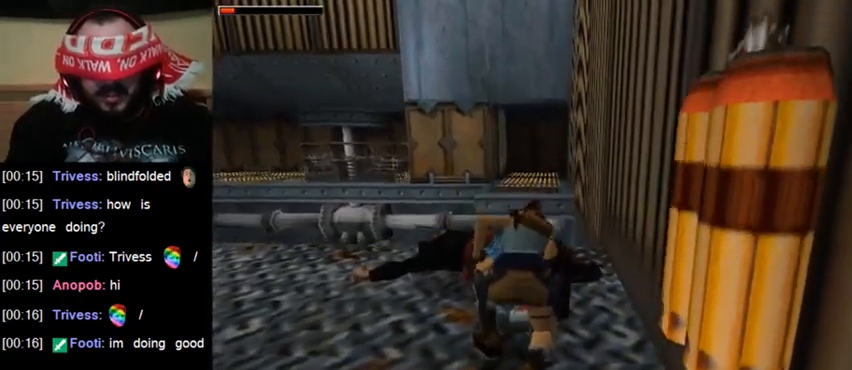
{"keys": [], "events": [[33, "act", "up"]]}
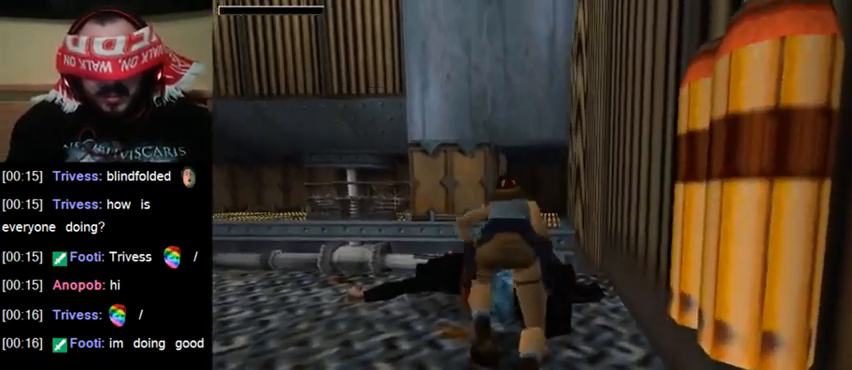
{"keys": ["up"], "events": [[333, "up", "down"]]}
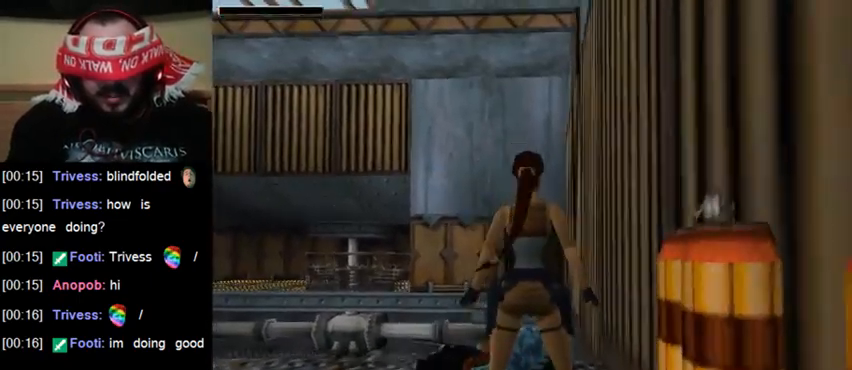
{"keys": ["up"], "events": []}
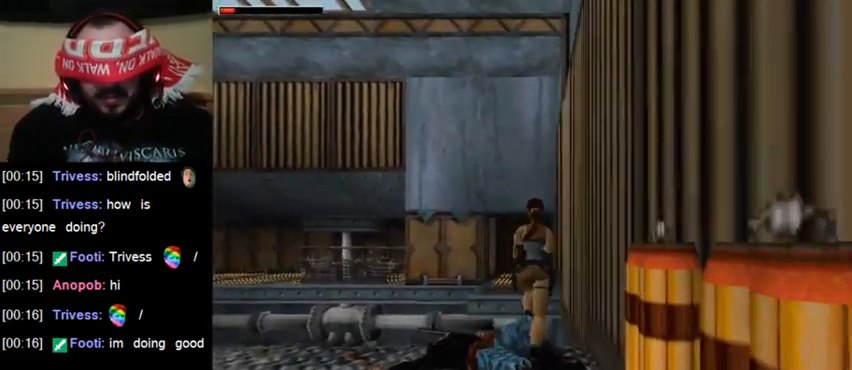
{"keys": ["up"], "events": []}
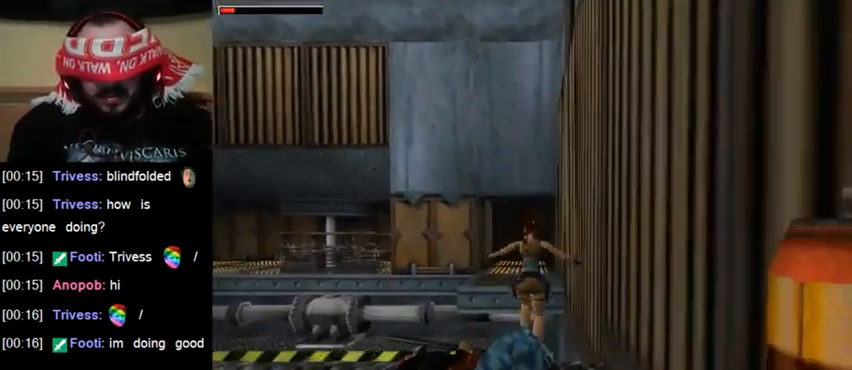
{"keys": ["up"], "events": []}
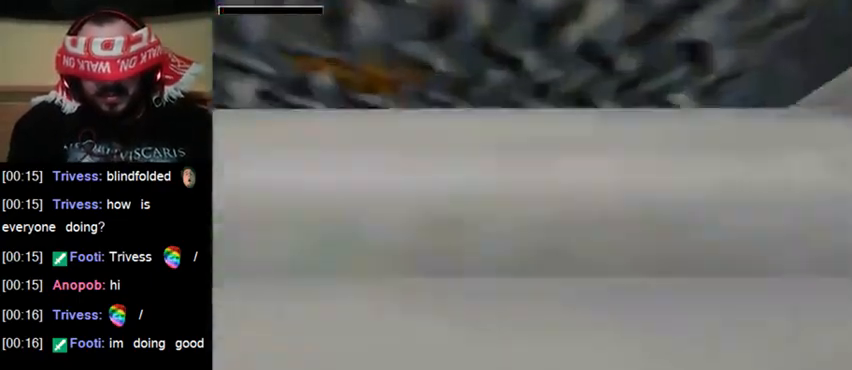
{"keys": ["up"], "events": []}
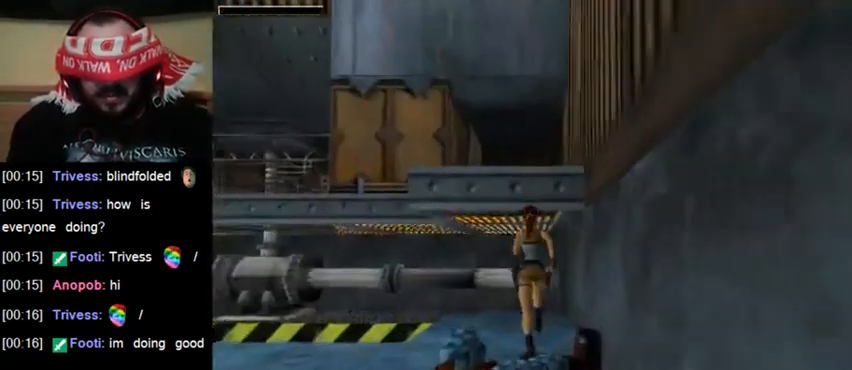
{"keys": ["up"], "events": []}
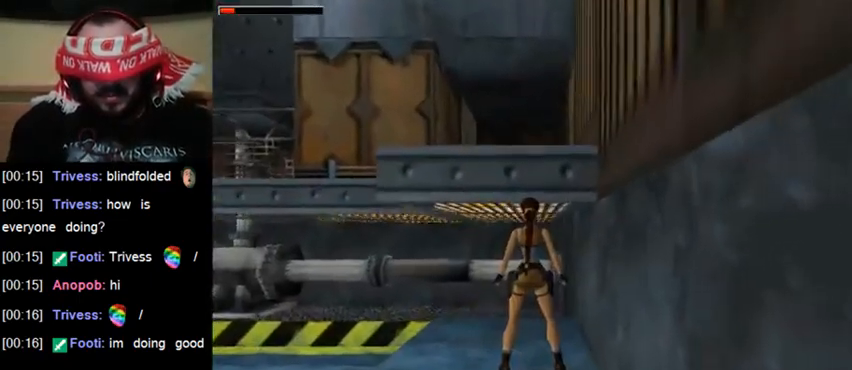
{"keys": ["up"], "events": []}
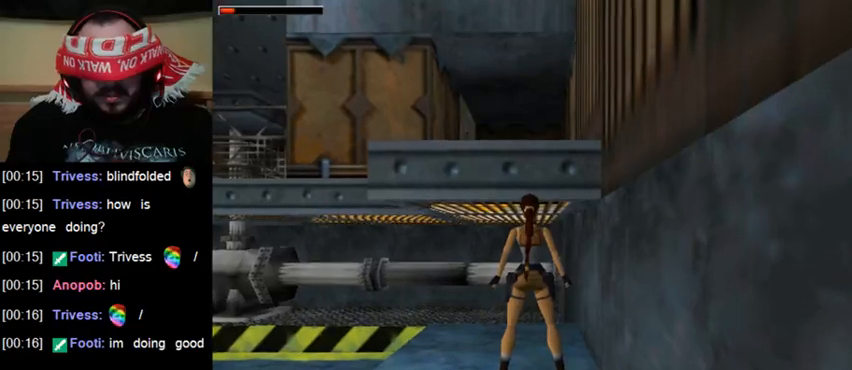
{"keys": ["sr"], "events": [[67, "up", "up"], [233, "sr", "down"]]}